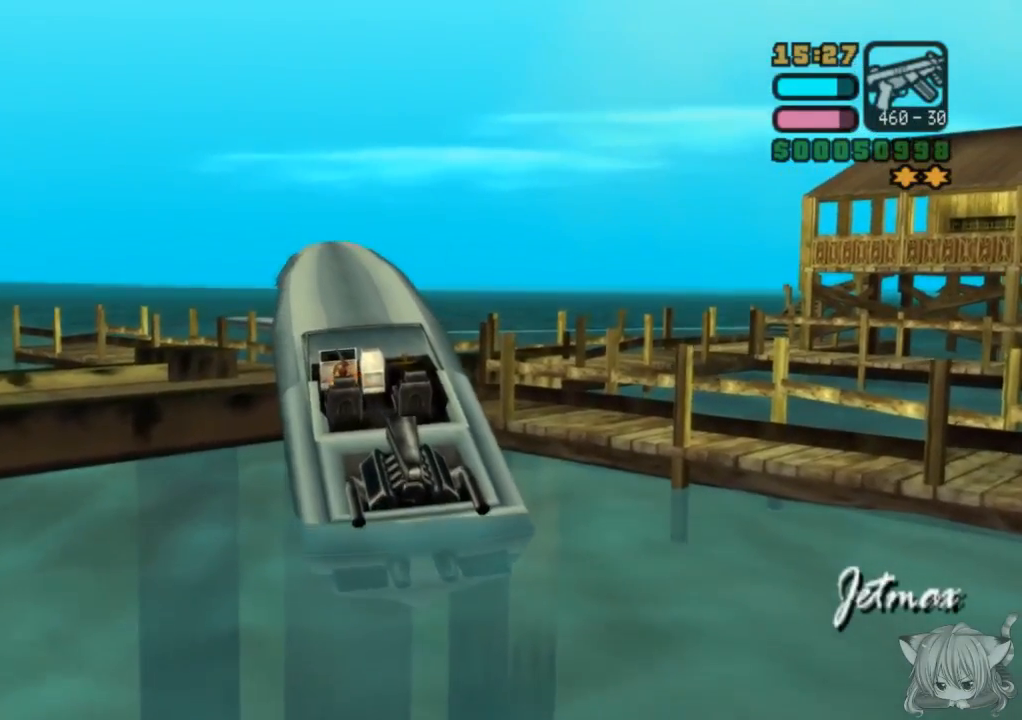
Gameplay with a controller (arcade stick); each line is a JSON object with the inputs held at the frame after it. "events" lists button and stick changes between this image and that frame as [ms after this image, input, new state], when the widget could be followed in between. Not read: L3 R3.
{"buttons": ["CROSS"], "left_stick": "left", "events": []}
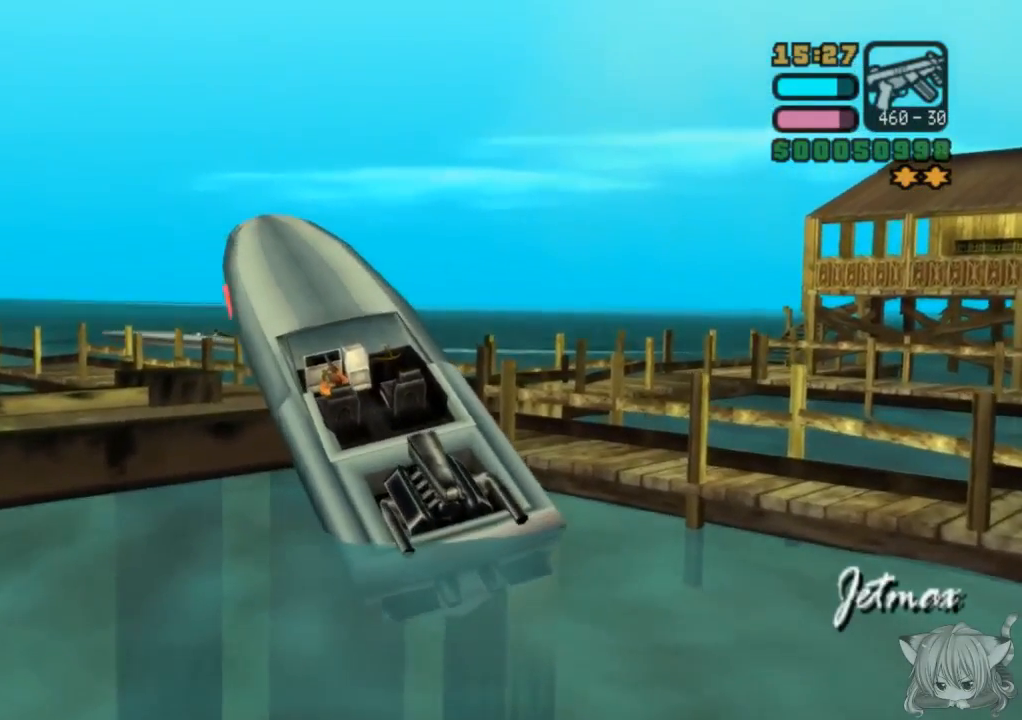
{"buttons": ["CROSS"], "left_stick": "left", "events": []}
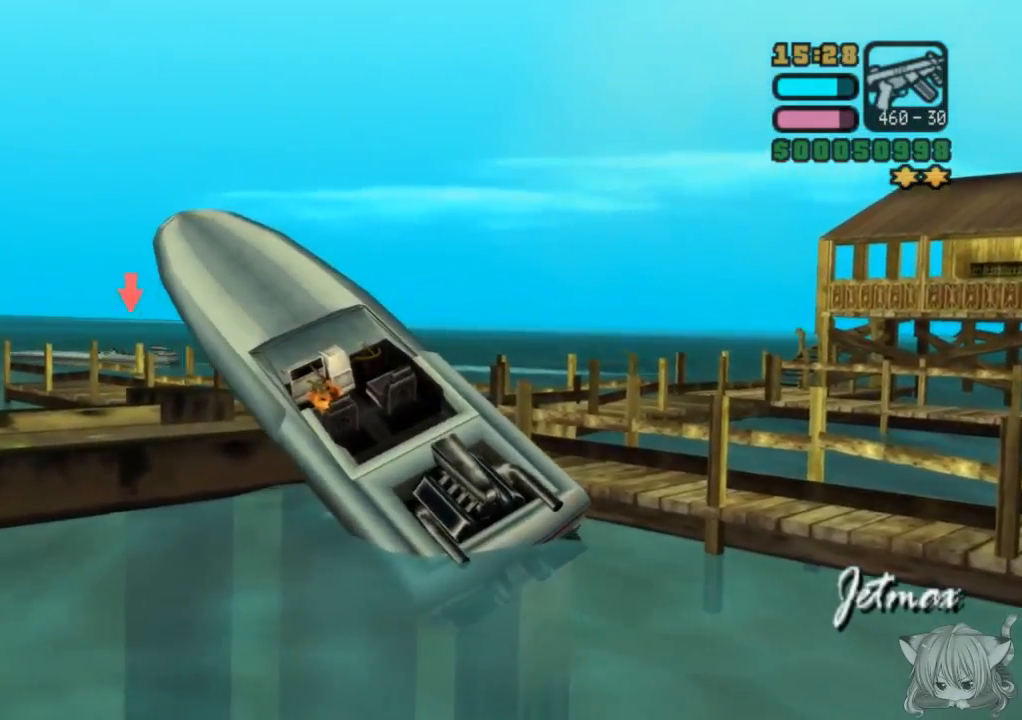
{"buttons": ["CROSS"], "left_stick": "left", "events": []}
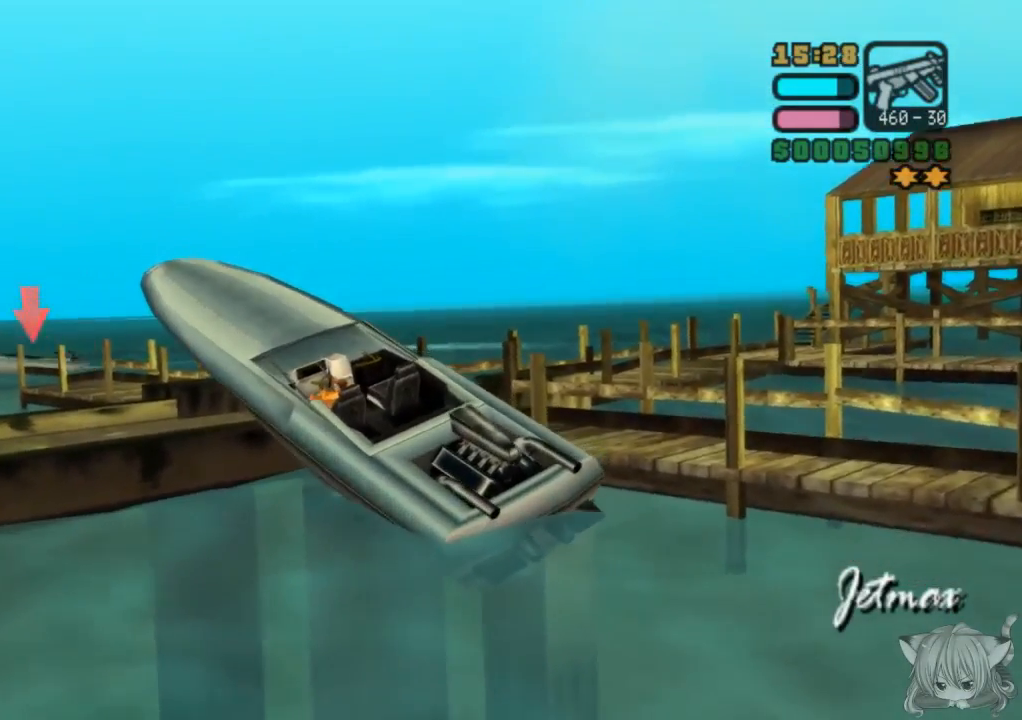
{"buttons": ["CROSS"], "left_stick": "left", "events": []}
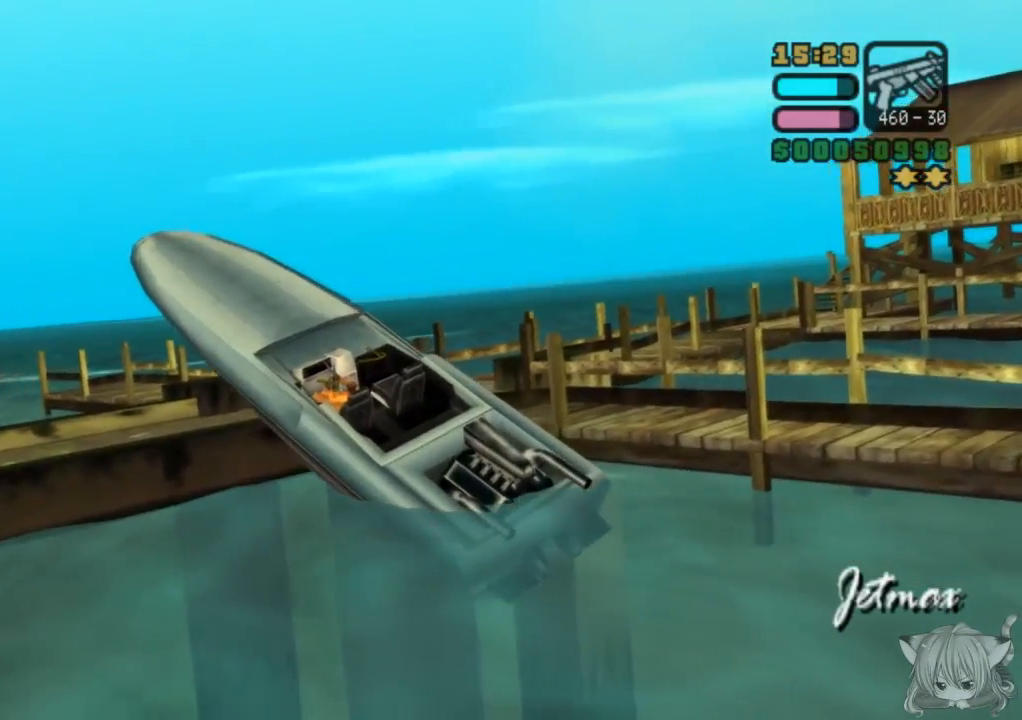
{"buttons": ["CROSS"], "left_stick": "left", "events": []}
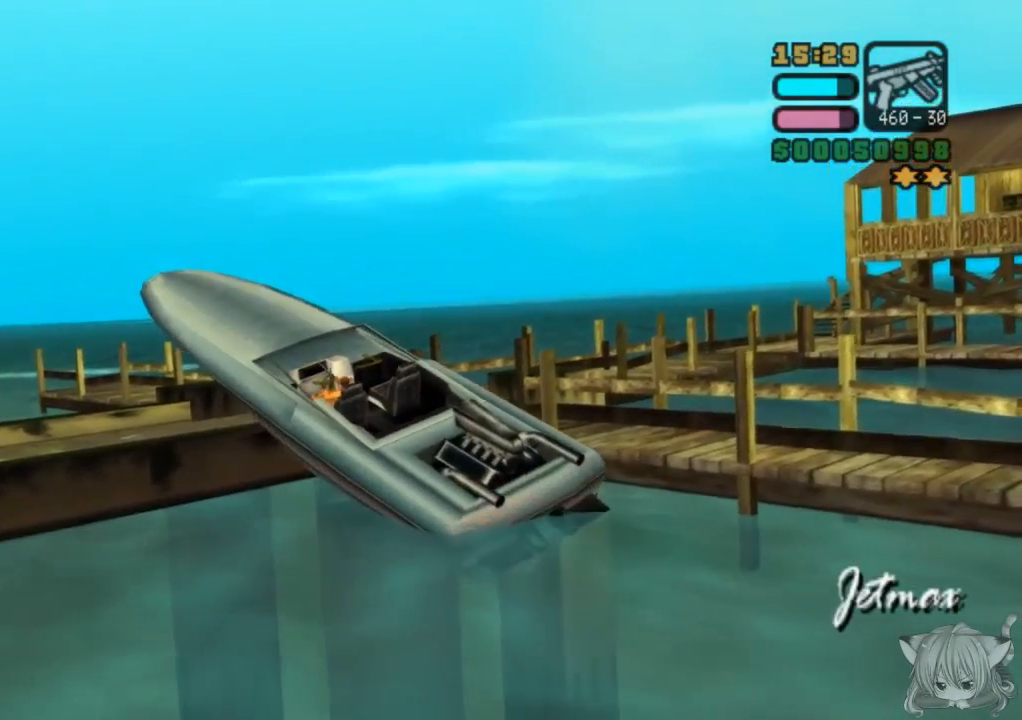
{"buttons": ["CROSS", "R2"], "left_stick": "left", "events": [[17, "R2", "down"]]}
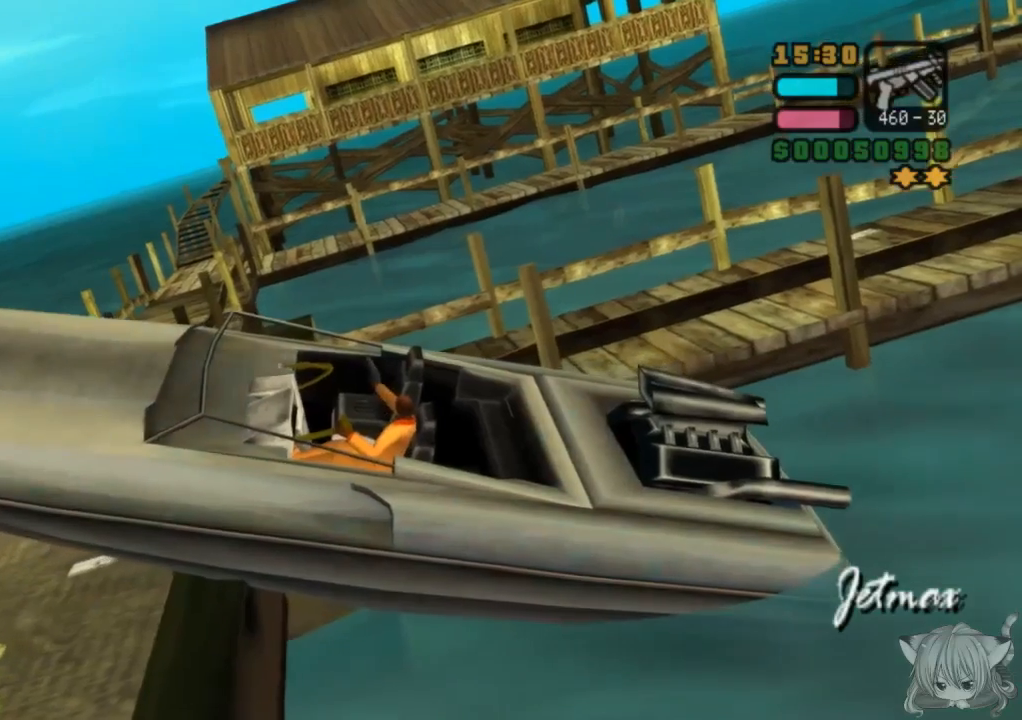
{"buttons": ["CROSS"], "left_stick": "left", "events": [[50, "R2", "up"]]}
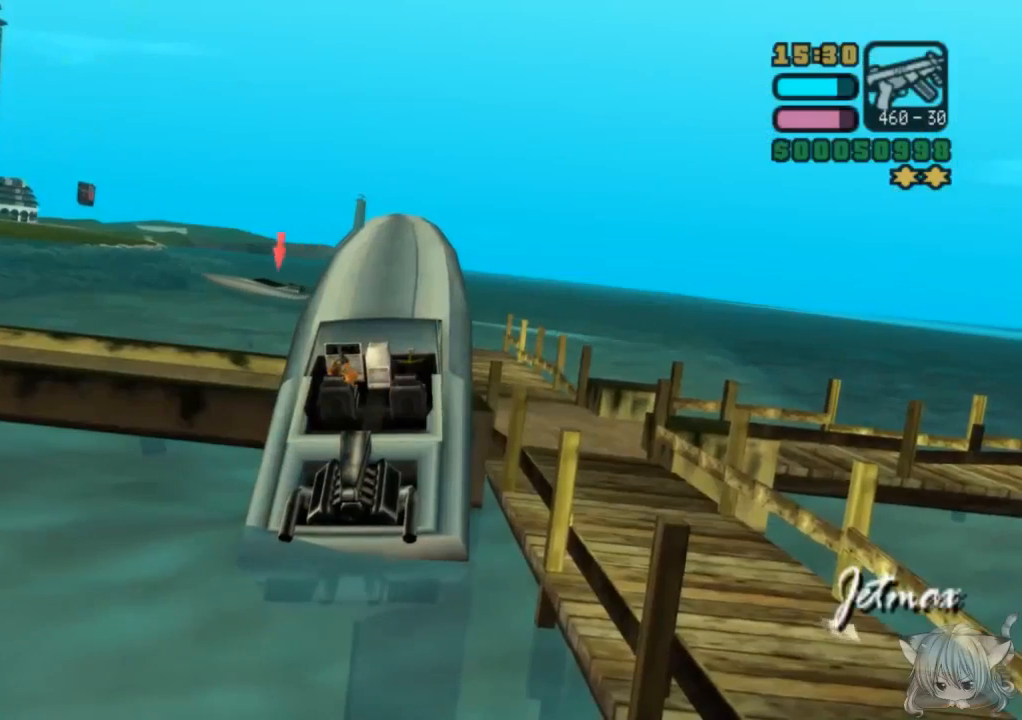
{"buttons": ["CROSS", "R1"], "left_stick": "left", "events": [[133, "R1", "down"]]}
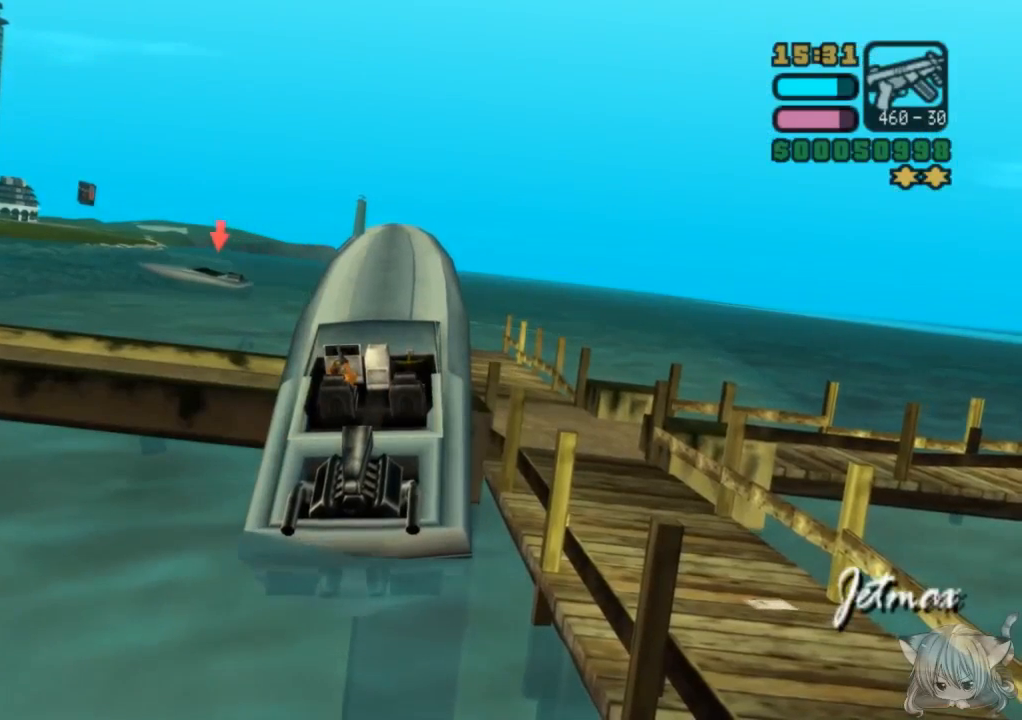
{"buttons": ["CROSS"], "left_stick": "left", "events": [[483, "R1", "up"]]}
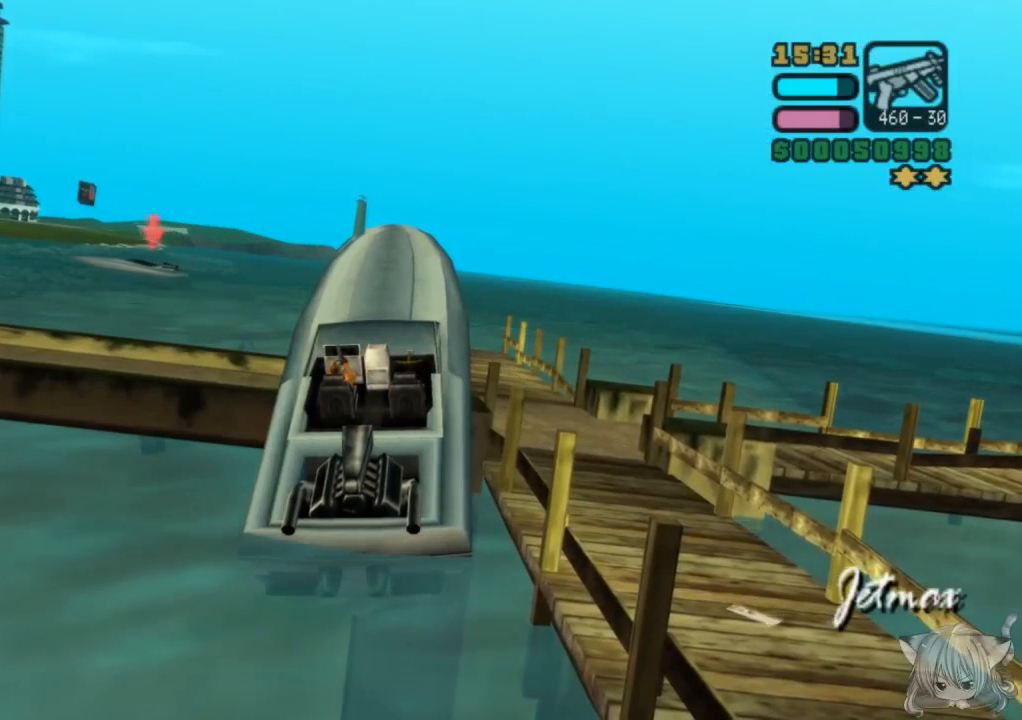
{"buttons": ["SQUARE", "R1"], "left_stick": "left", "events": [[83, "R1", "down"], [267, "SQUARE", "down"], [467, "CROSS", "up"]]}
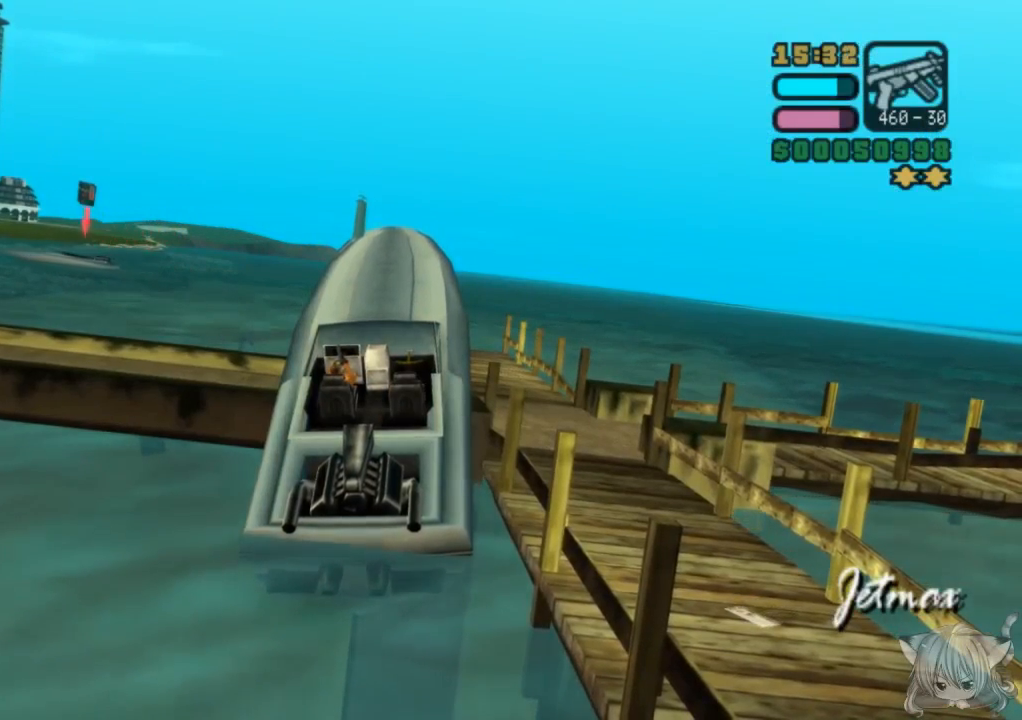
{"buttons": ["SQUARE", "R1"], "left_stick": "left", "events": []}
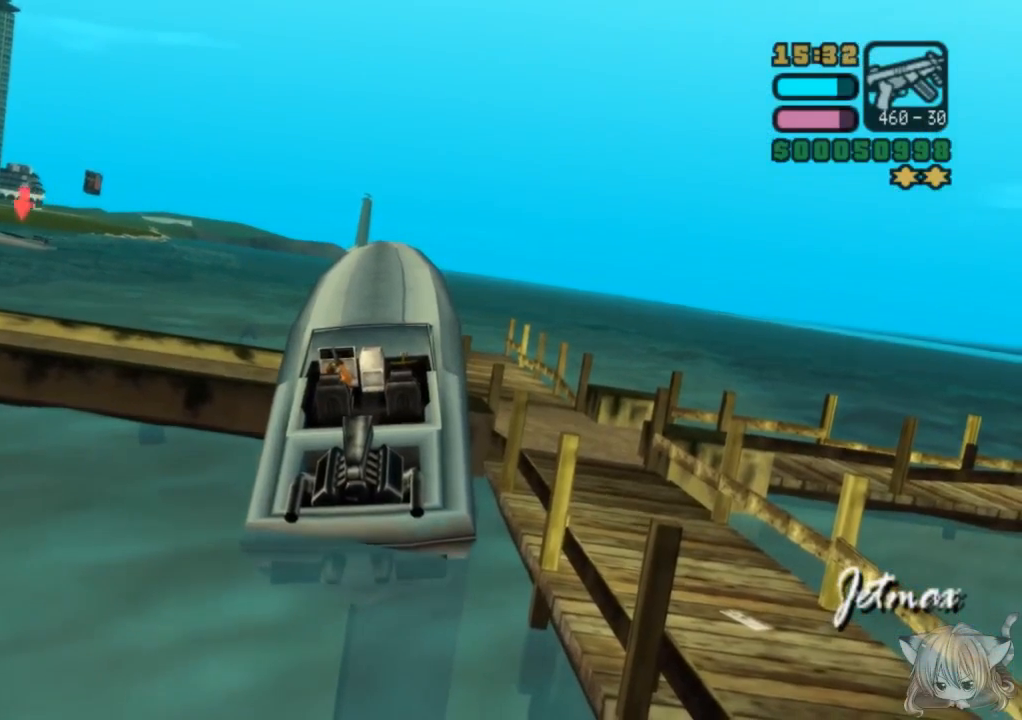
{"buttons": ["SQUARE", "R1"], "left_stick": "right", "events": [[150, "left_stick", "center"], [217, "left_stick", "right"]]}
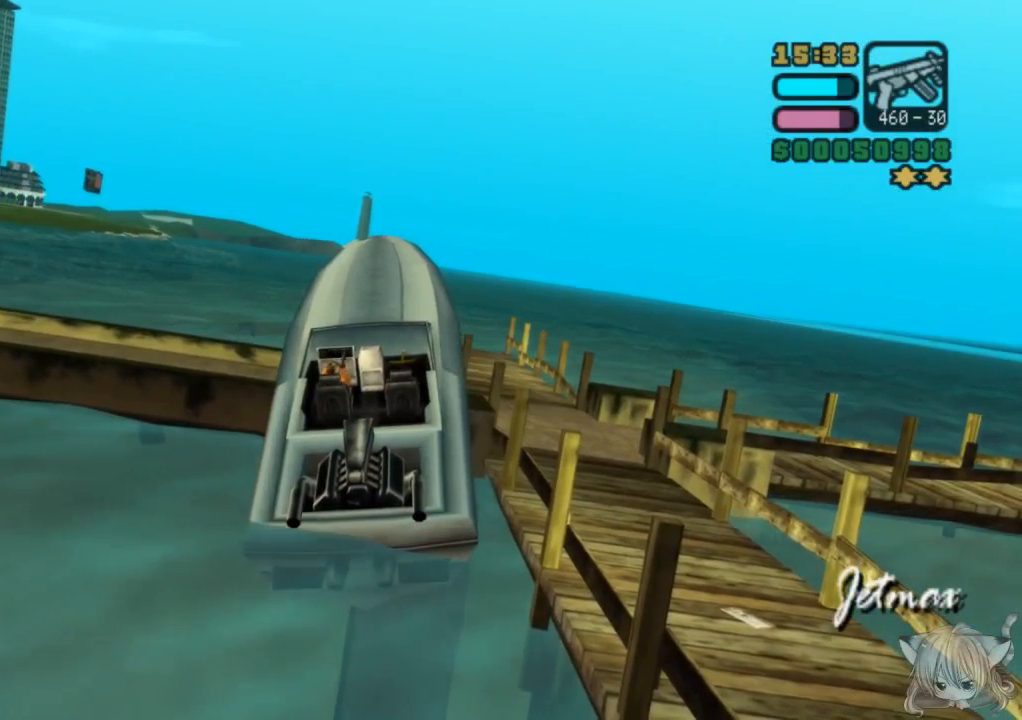
{"buttons": ["CROSS", "R1"], "left_stick": "center", "events": [[450, "CROSS", "down"], [450, "SQUARE", "up"], [450, "left_stick", "center"]]}
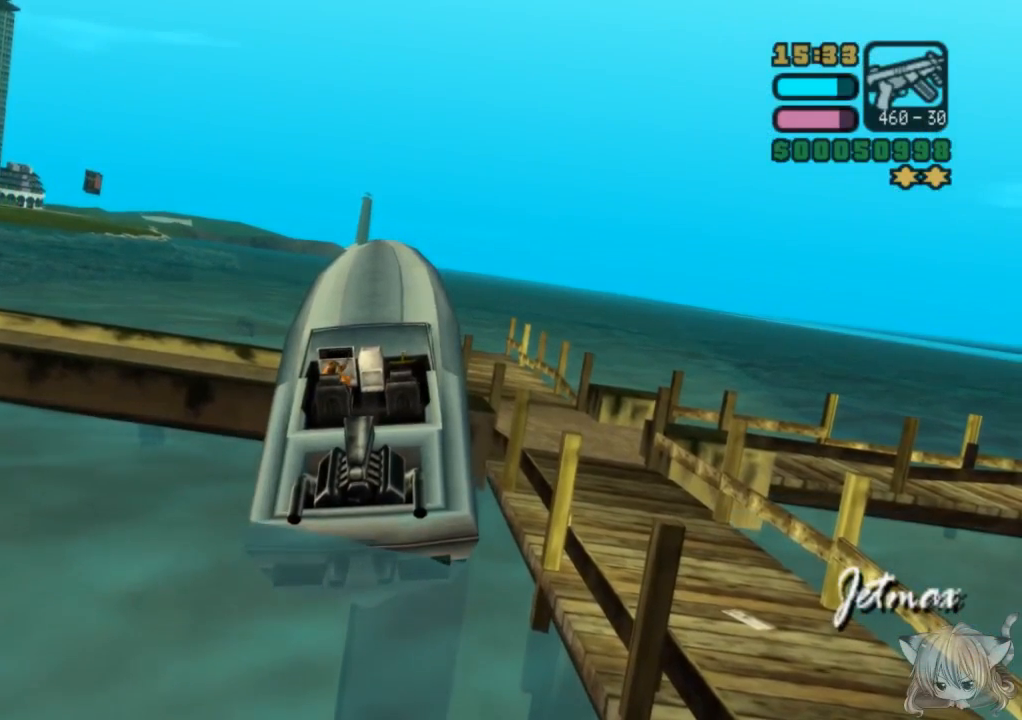
{"buttons": ["CROSS", "R1"], "left_stick": "left", "events": [[17, "left_stick", "left"]]}
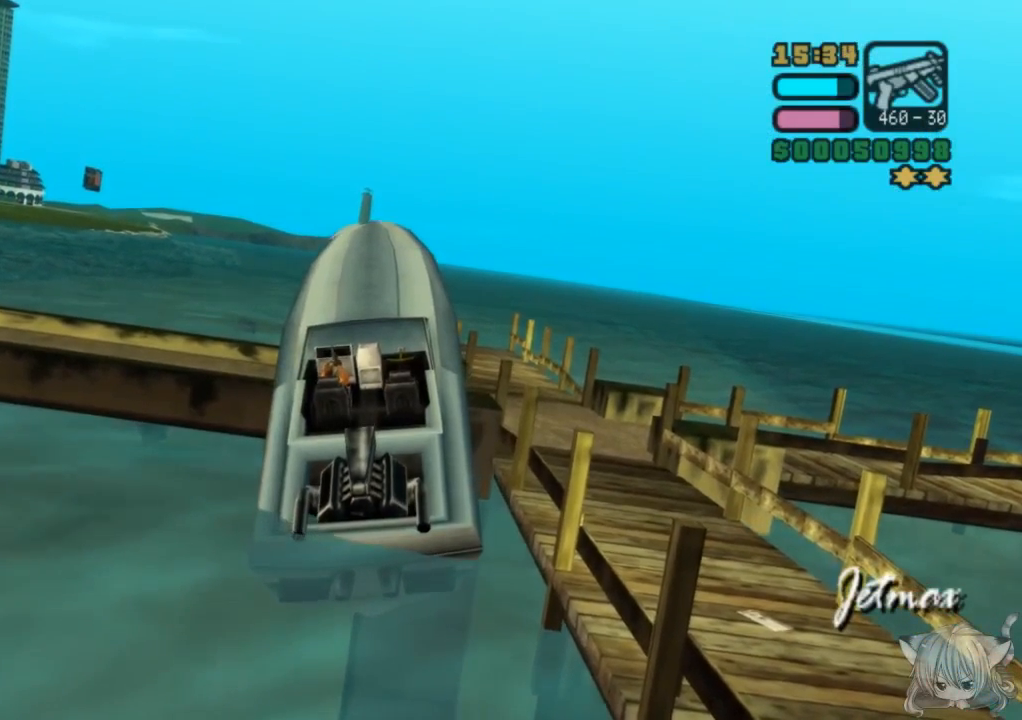
{"buttons": ["CROSS", "R1"], "left_stick": "left", "events": []}
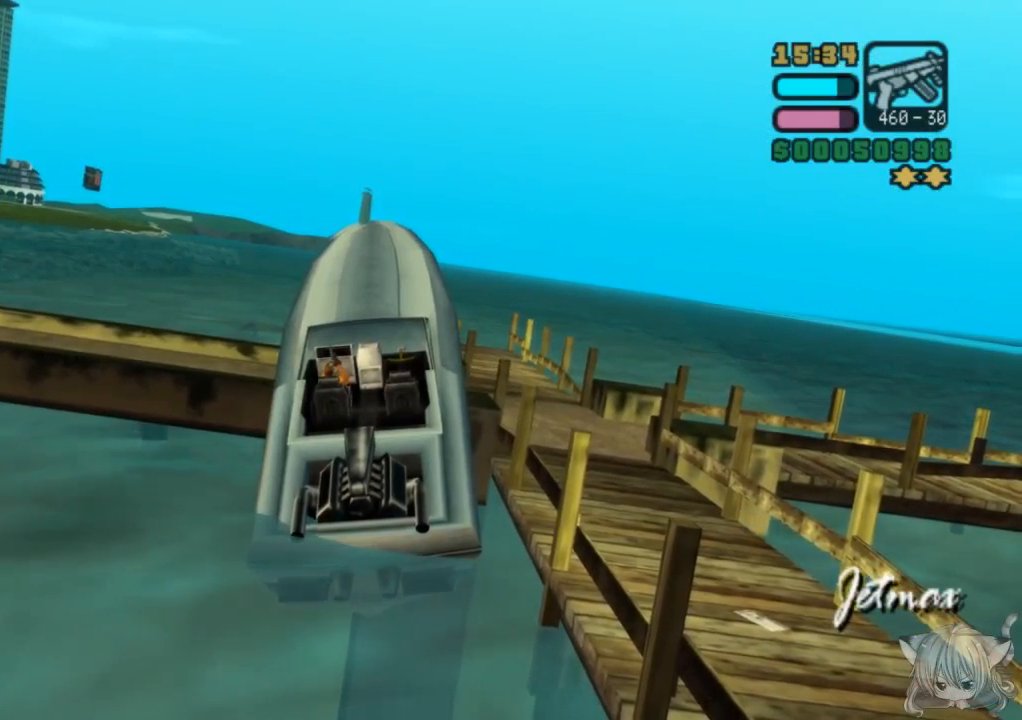
{"buttons": ["CROSS", "R1"], "left_stick": "right", "events": [[50, "R1", "up"], [50, "left_stick", "center"], [150, "left_stick", "right"], [417, "R1", "down"]]}
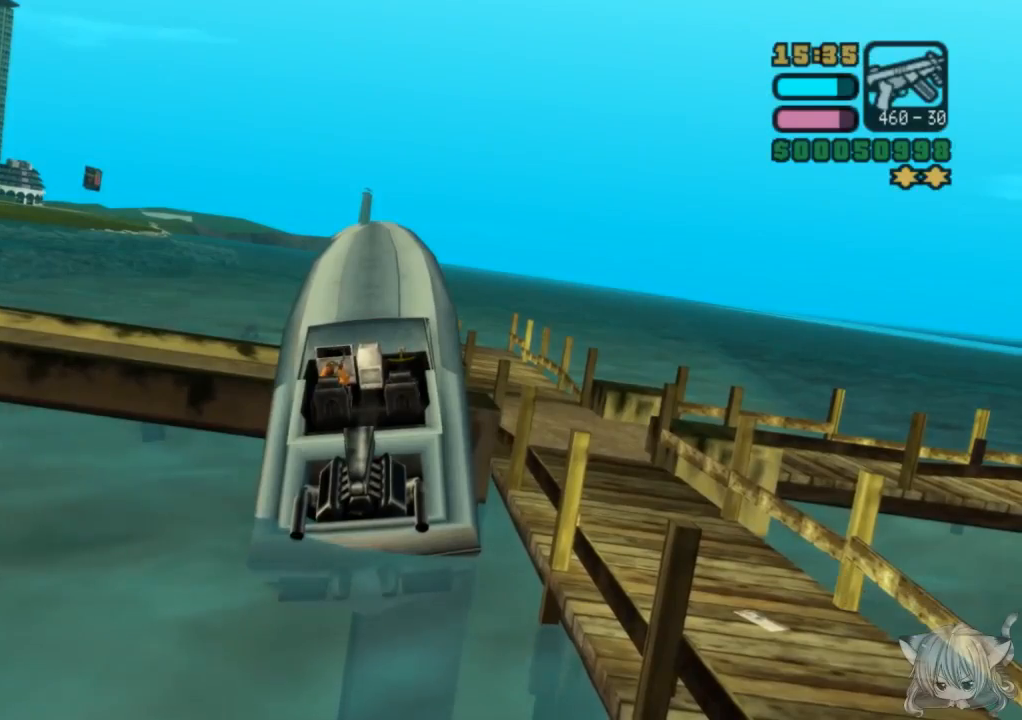
{"buttons": ["CROSS", "L1"], "left_stick": "left", "events": [[217, "L1", "down"], [217, "left_stick", "center"], [333, "R1", "up"], [383, "left_stick", "left"]]}
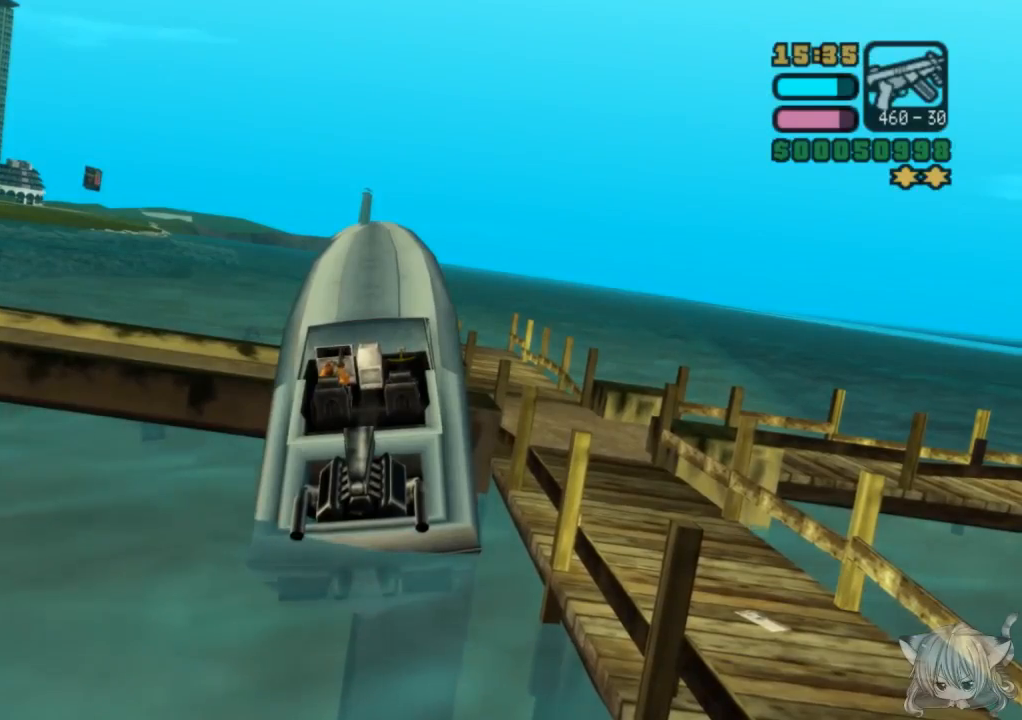
{"buttons": ["CROSS", "R1"], "left_stick": "right", "events": [[283, "L1", "up"], [383, "R1", "down"], [433, "left_stick", "center"], [483, "left_stick", "right"]]}
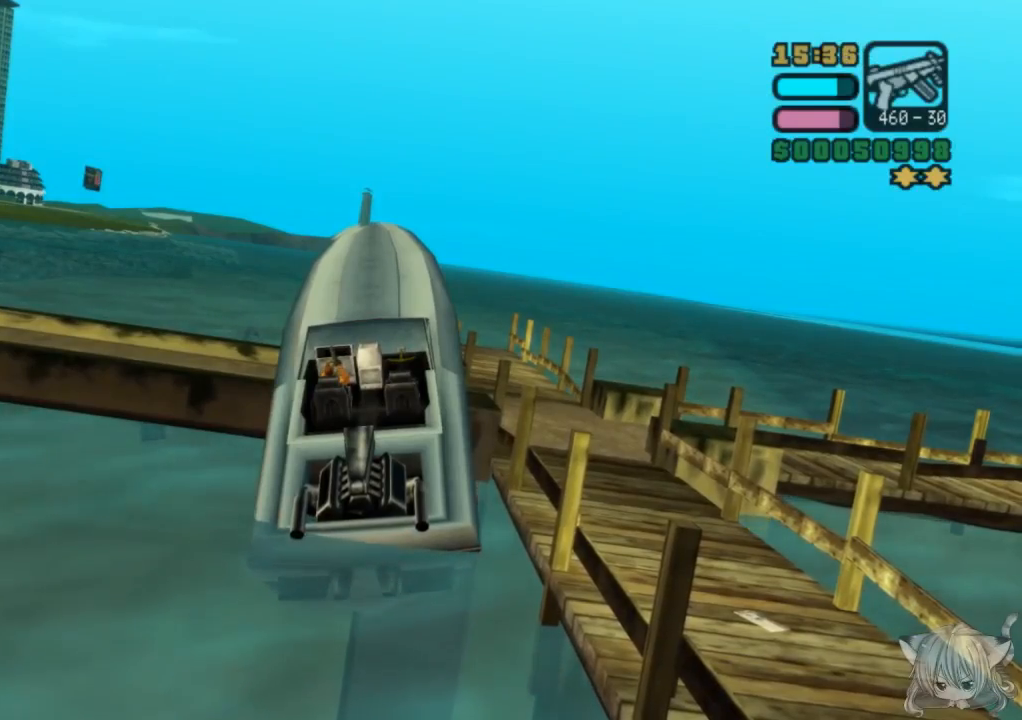
{"buttons": ["CROSS"], "left_stick": "center", "events": [[367, "R1", "up"], [367, "left_stick", "center"]]}
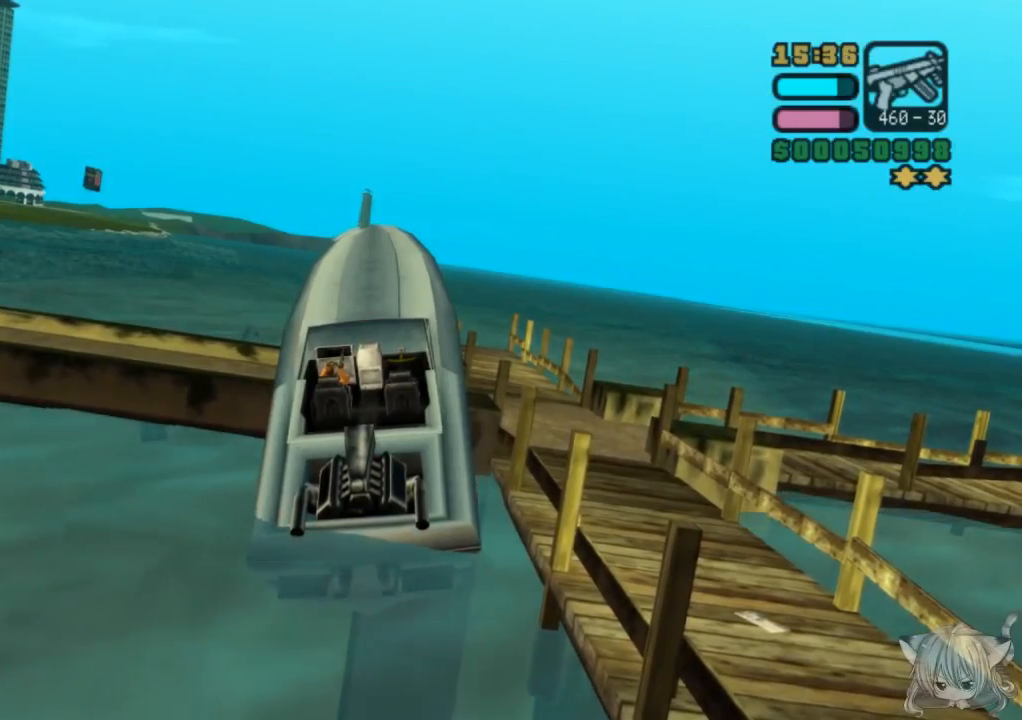
{"buttons": [], "left_stick": "center", "events": [[33, "TRIANGLE", "down"], [50, "CROSS", "up"], [167, "TRIANGLE", "up"]]}
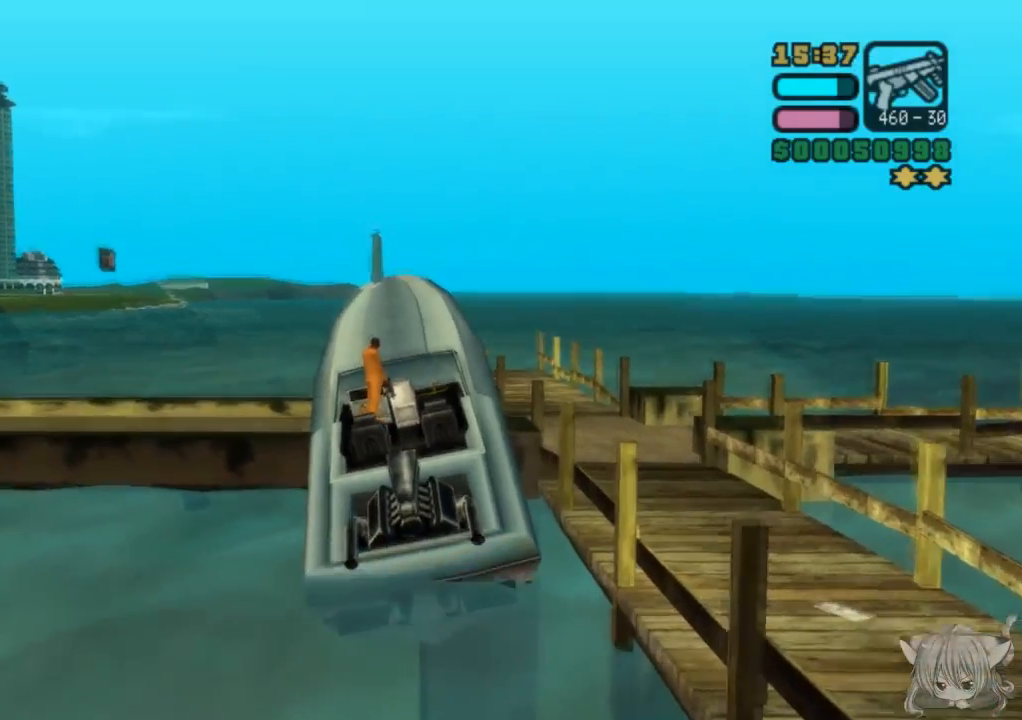
{"buttons": ["CROSS"], "left_stick": "left", "events": [[33, "TRIANGLE", "down"], [183, "TRIANGLE", "up"], [433, "CROSS", "down"], [433, "left_stick", "left"]]}
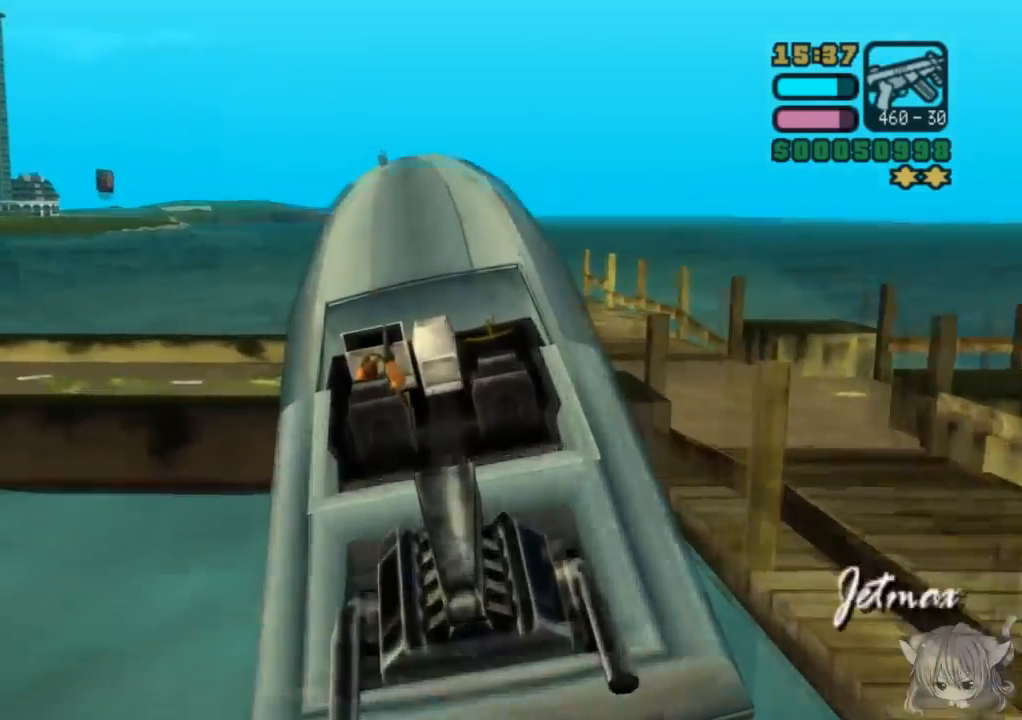
{"buttons": ["SQUARE"], "left_stick": "center", "events": [[200, "SQUARE", "down"], [350, "CROSS", "up"], [483, "left_stick", "center"]]}
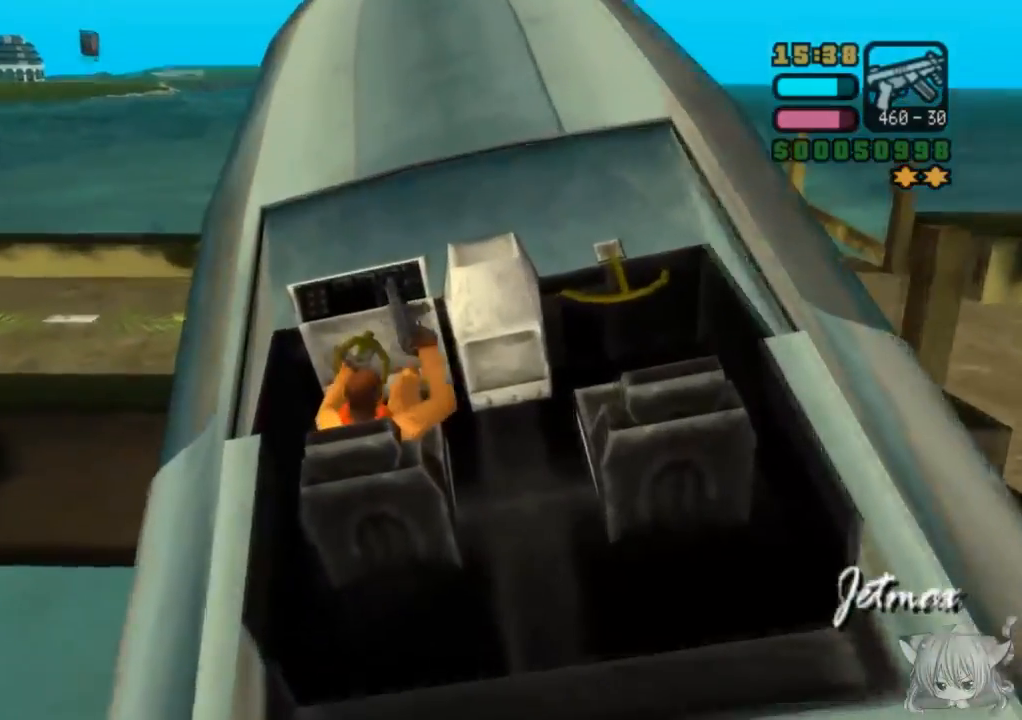
{"buttons": ["SQUARE", "R1"], "left_stick": "right", "events": [[33, "left_stick", "right"], [133, "R1", "down"]]}
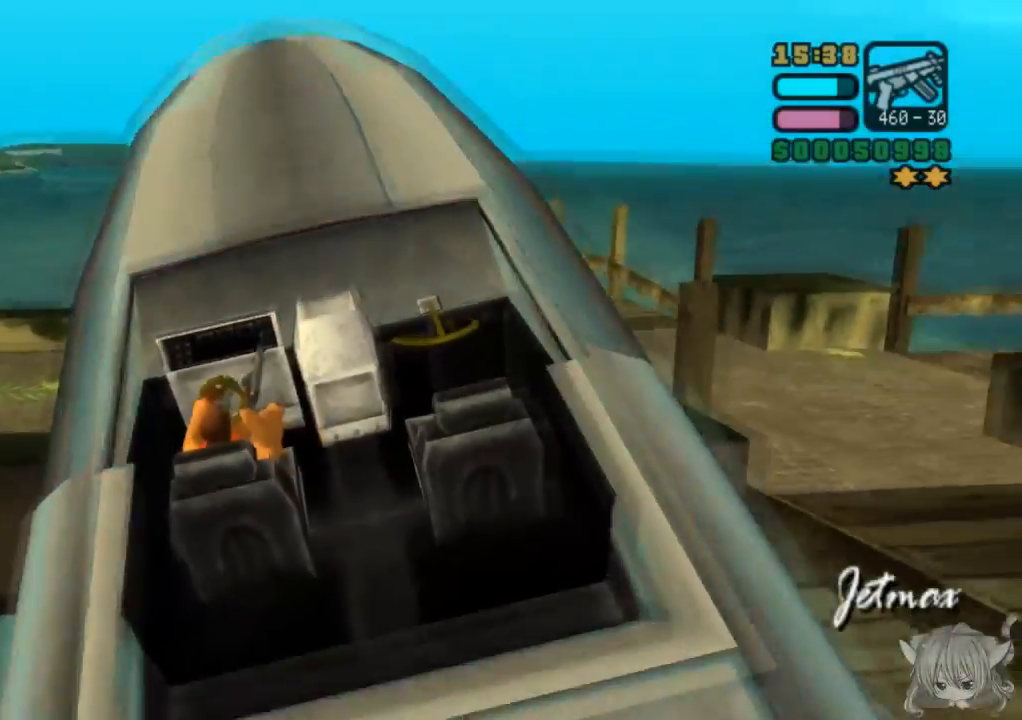
{"buttons": ["CROSS", "SQUARE"], "left_stick": "left", "events": [[33, "left_stick", "center"], [83, "CROSS", "down"], [83, "R1", "up"], [83, "left_stick", "left"]]}
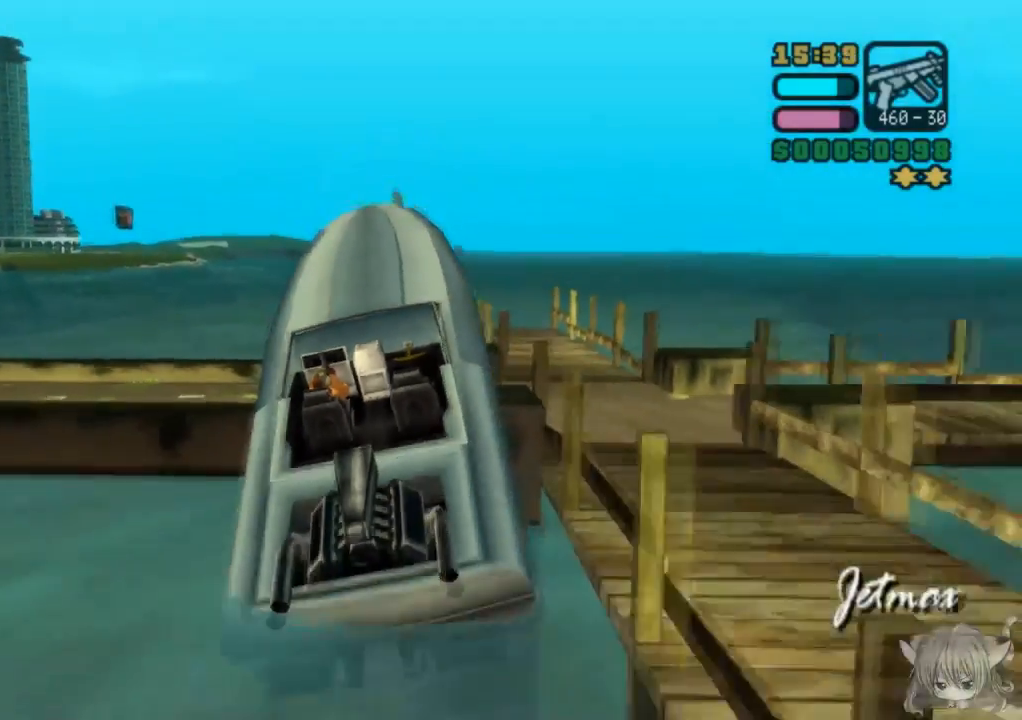
{"buttons": ["SQUARE"], "left_stick": "right", "events": [[233, "left_stick", "center"], [283, "left_stick", "right"], [300, "CROSS", "up"]]}
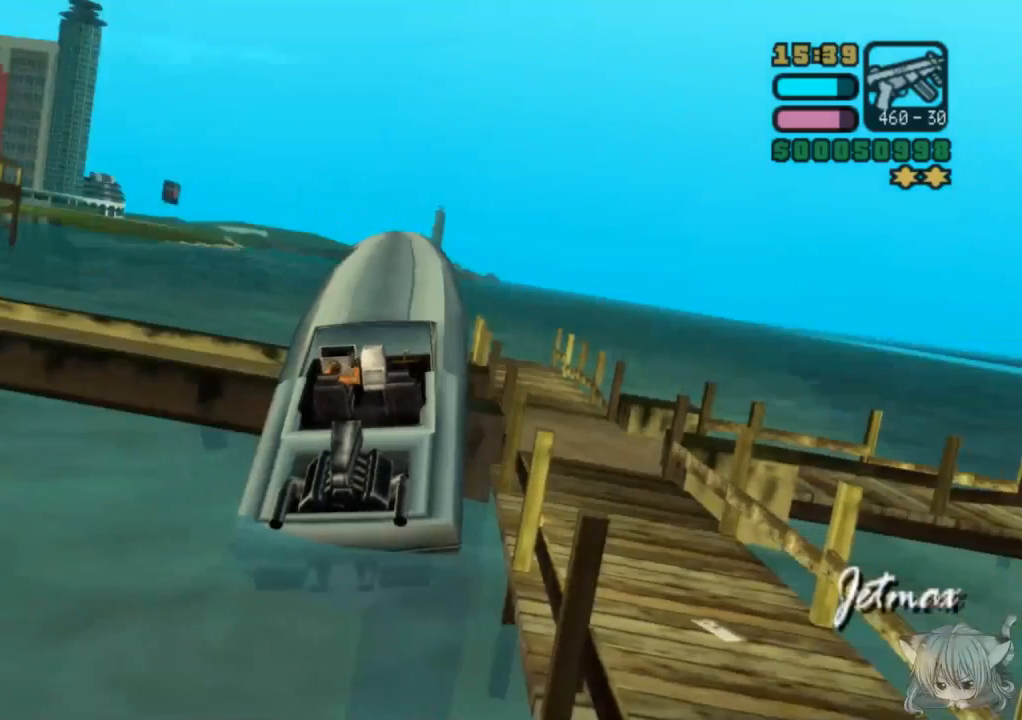
{"buttons": ["SQUARE"], "left_stick": "right", "events": []}
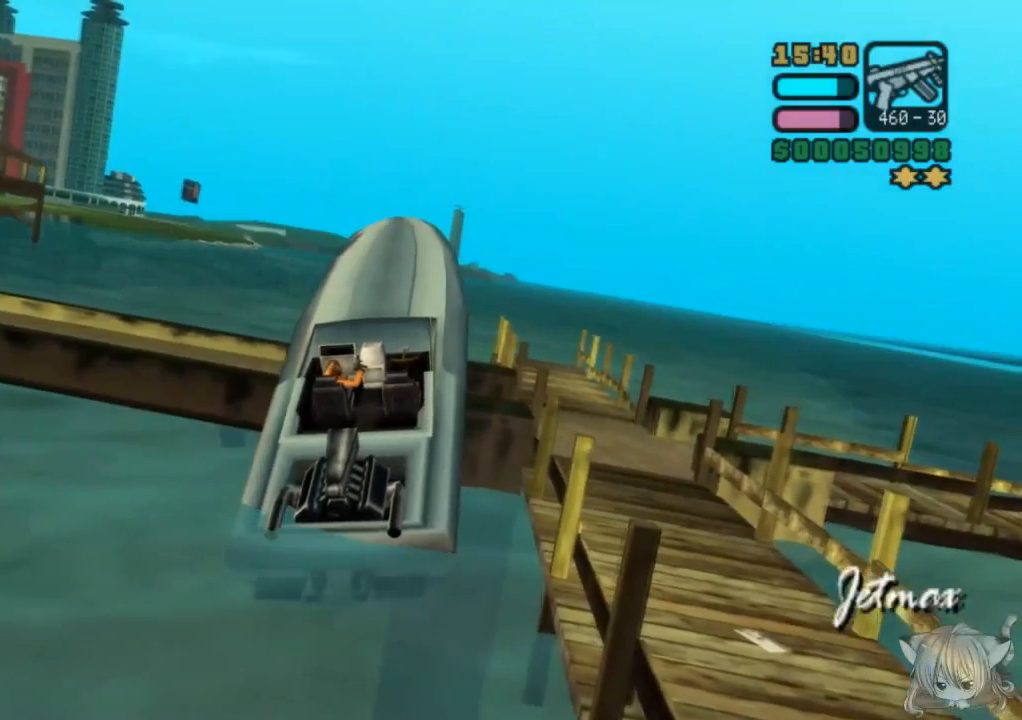
{"buttons": ["SQUARE"], "left_stick": "left", "events": [[417, "left_stick", "center"], [483, "left_stick", "left"]]}
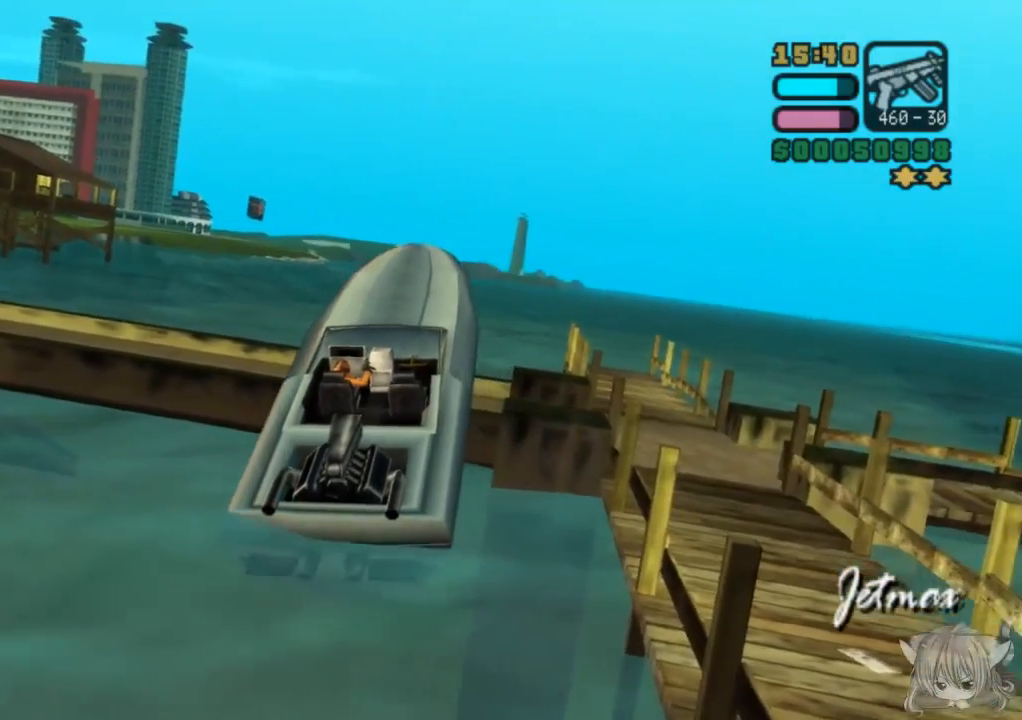
{"buttons": ["SQUARE"], "left_stick": "left", "events": []}
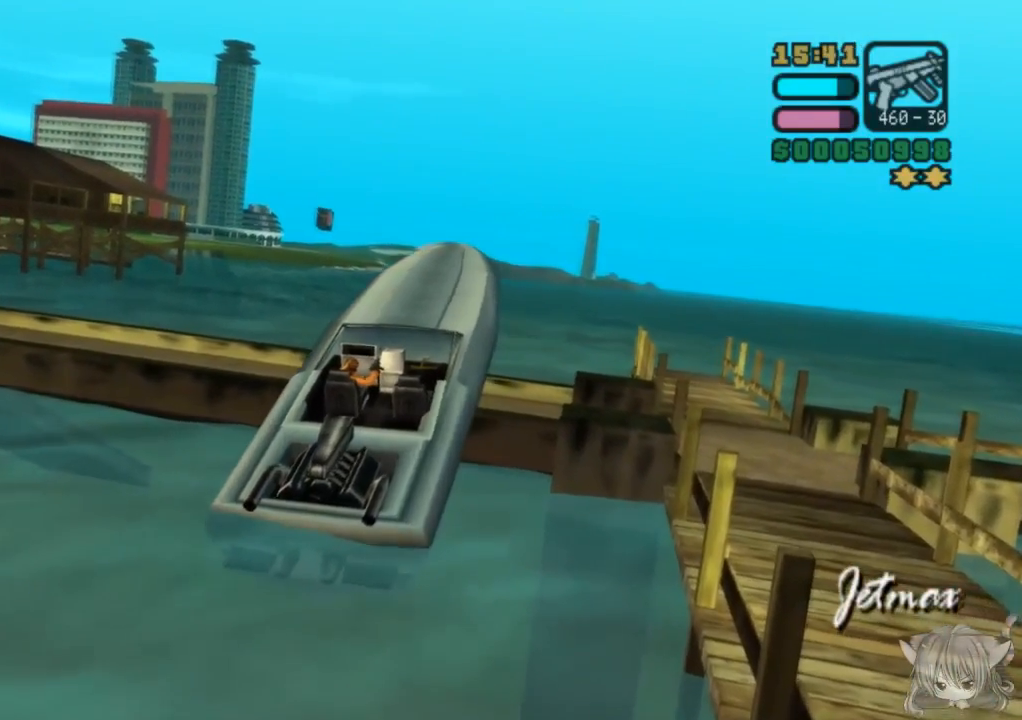
{"buttons": ["SQUARE"], "left_stick": "right", "events": [[183, "left_stick", "center"], [250, "left_stick", "right"]]}
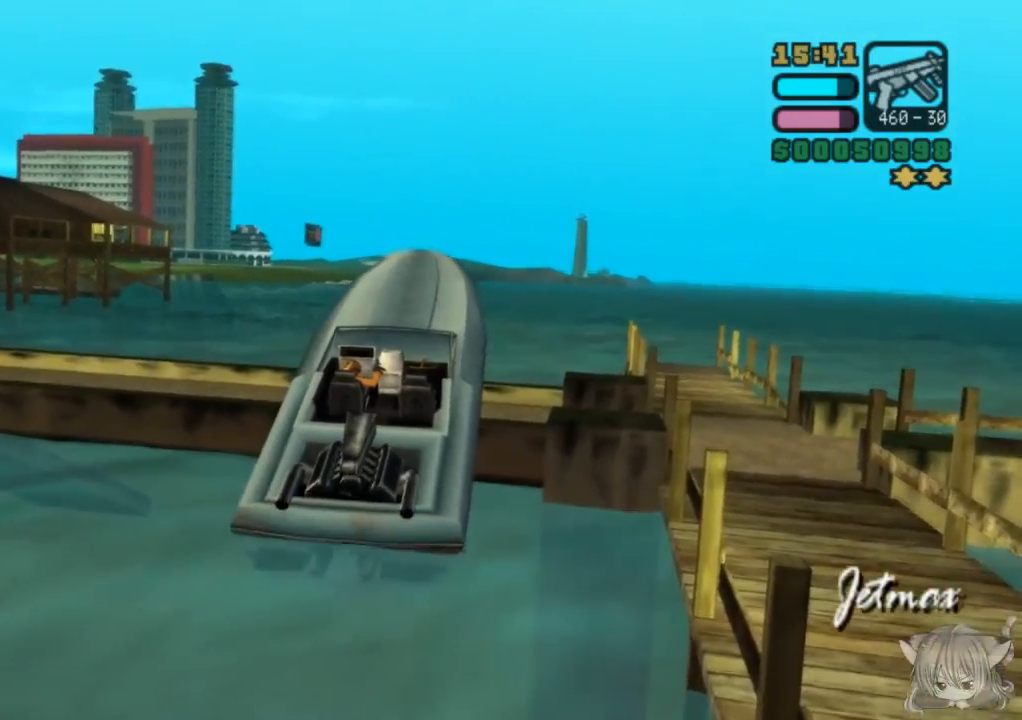
{"buttons": ["SQUARE"], "left_stick": "right", "events": []}